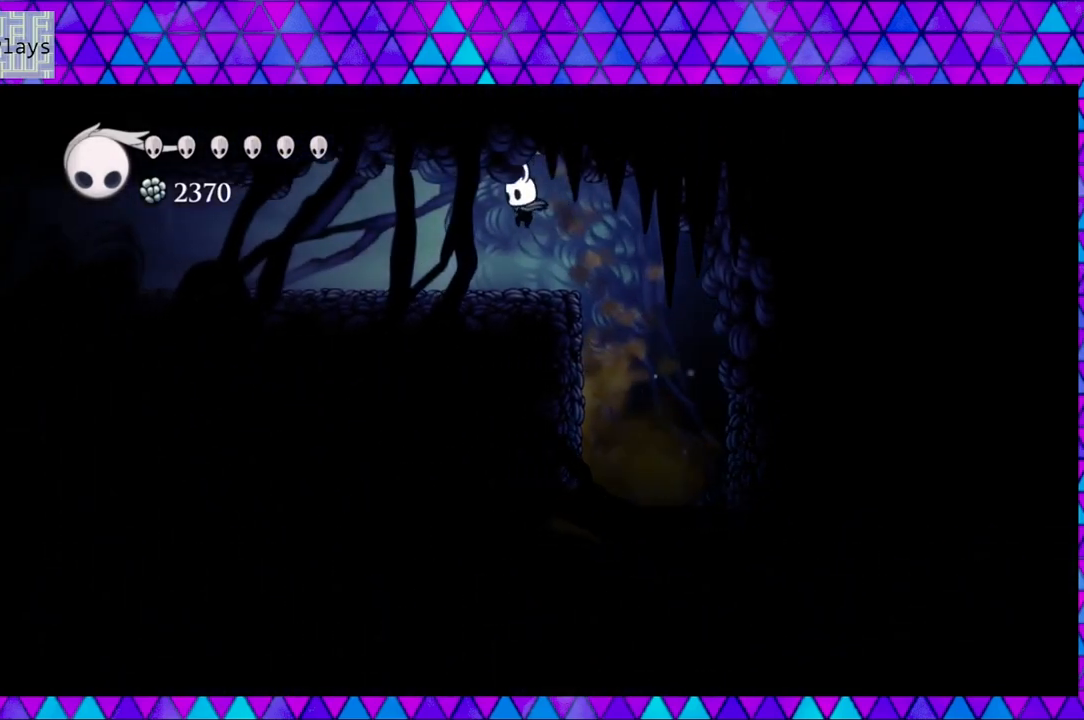
Gameplay with a controller (Nintendo layout); each line is a JSON object with the inputs held at the frame after it. "events" lists button and stick changes between this image and that frame as [ms after this image, input, new state], when the widget could be followed in between. Not read: L3 R3.
{"buttons": ["DPAD_LEFT"], "left_stick": "center", "right_stick": "center", "events": [[17, "R2", "down"], [450, "R2", "up"]]}
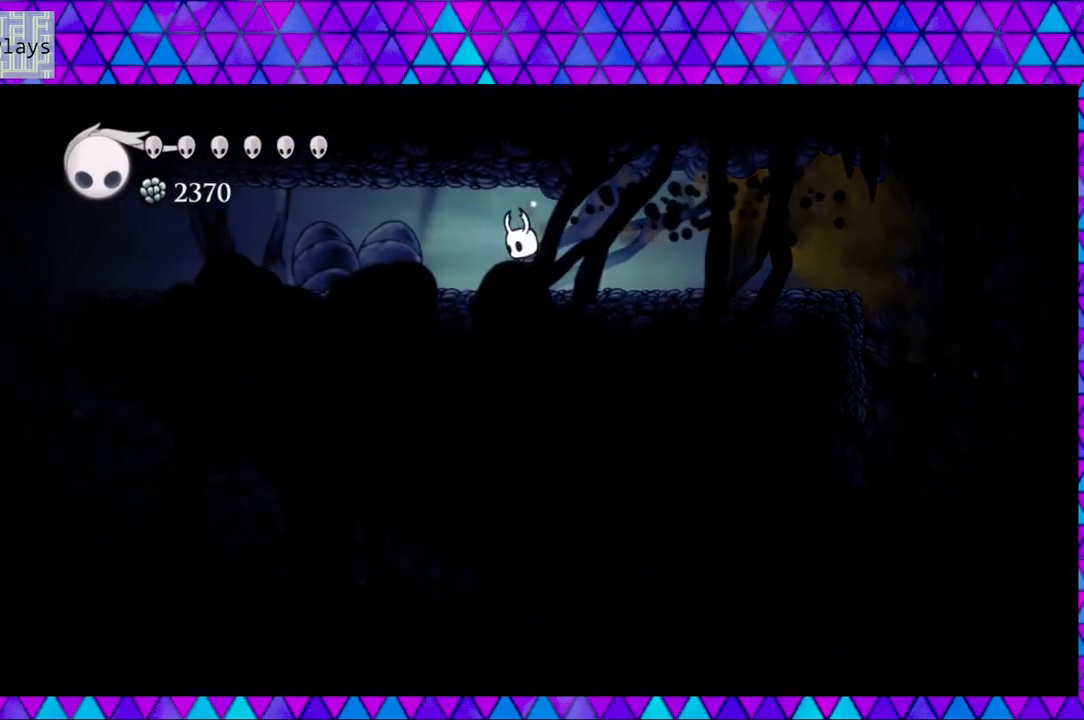
{"buttons": ["R2", "DPAD_LEFT"], "left_stick": "center", "right_stick": "center", "events": [[233, "R2", "down"]]}
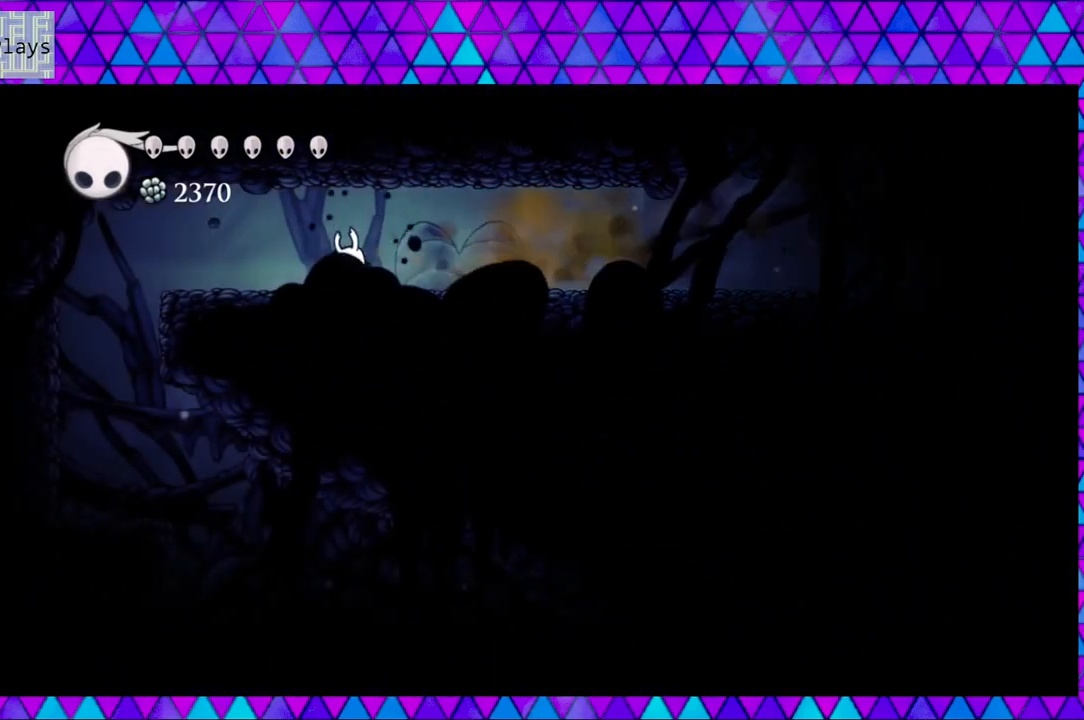
{"buttons": ["DPAD_LEFT"], "left_stick": "center", "right_stick": "center", "events": [[167, "R2", "up"]]}
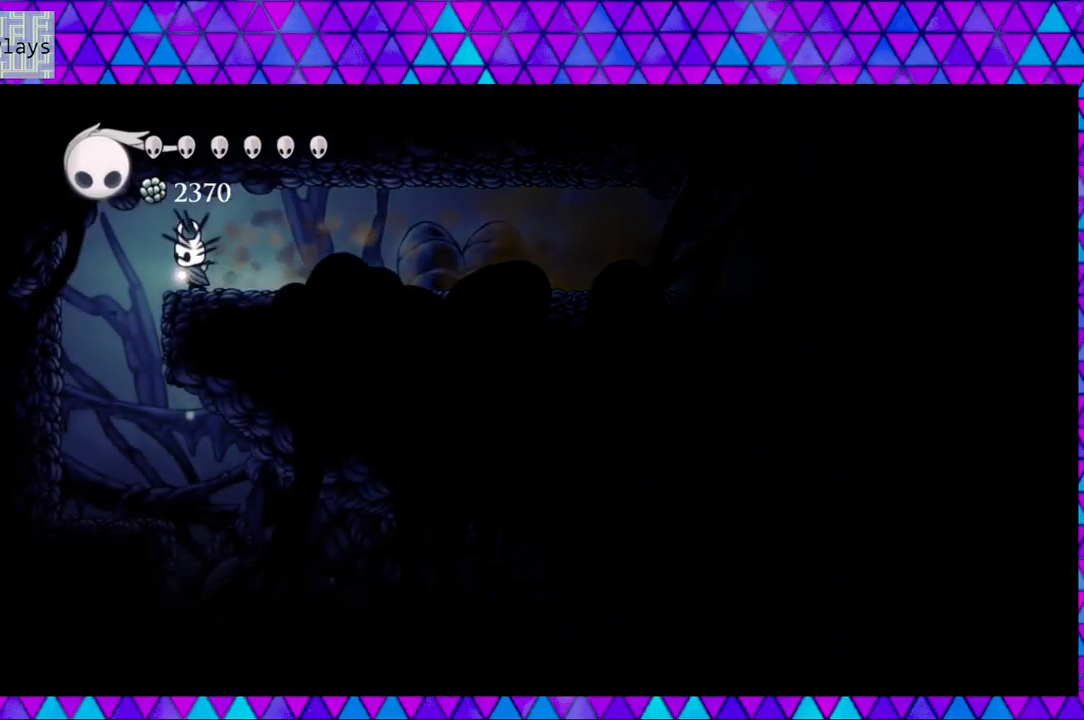
{"buttons": [], "left_stick": "center", "right_stick": "center", "events": [[433, "DPAD_LEFT", "up"]]}
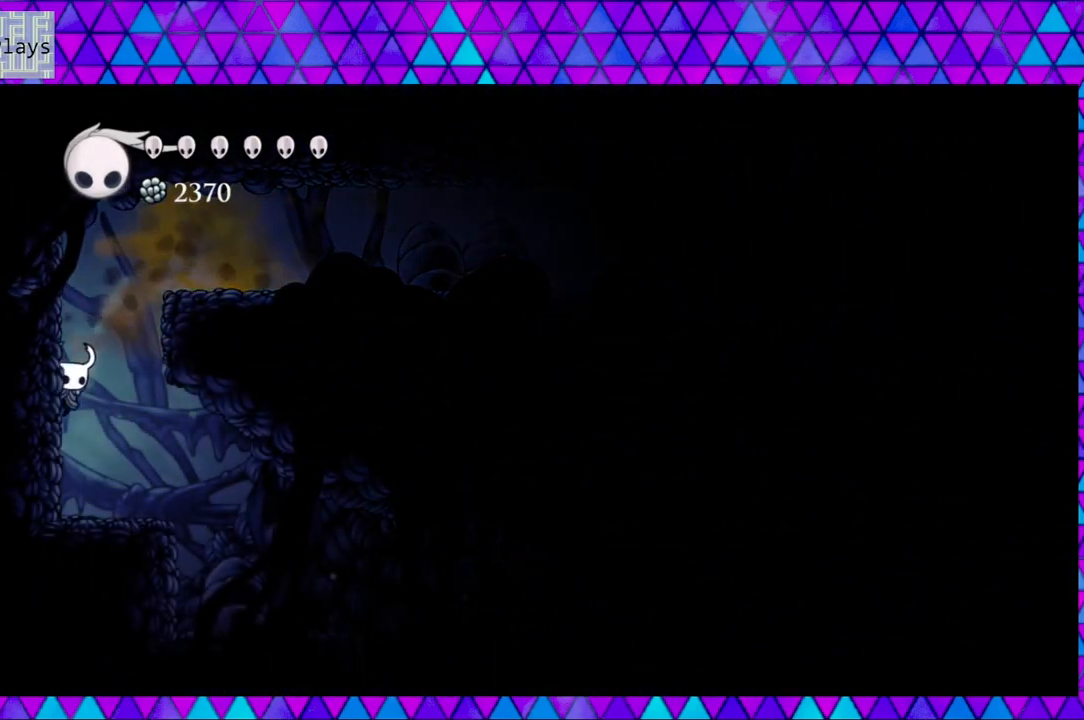
{"buttons": ["DPAD_RIGHT"], "left_stick": "center", "right_stick": "center", "events": [[50, "DPAD_RIGHT", "down"]]}
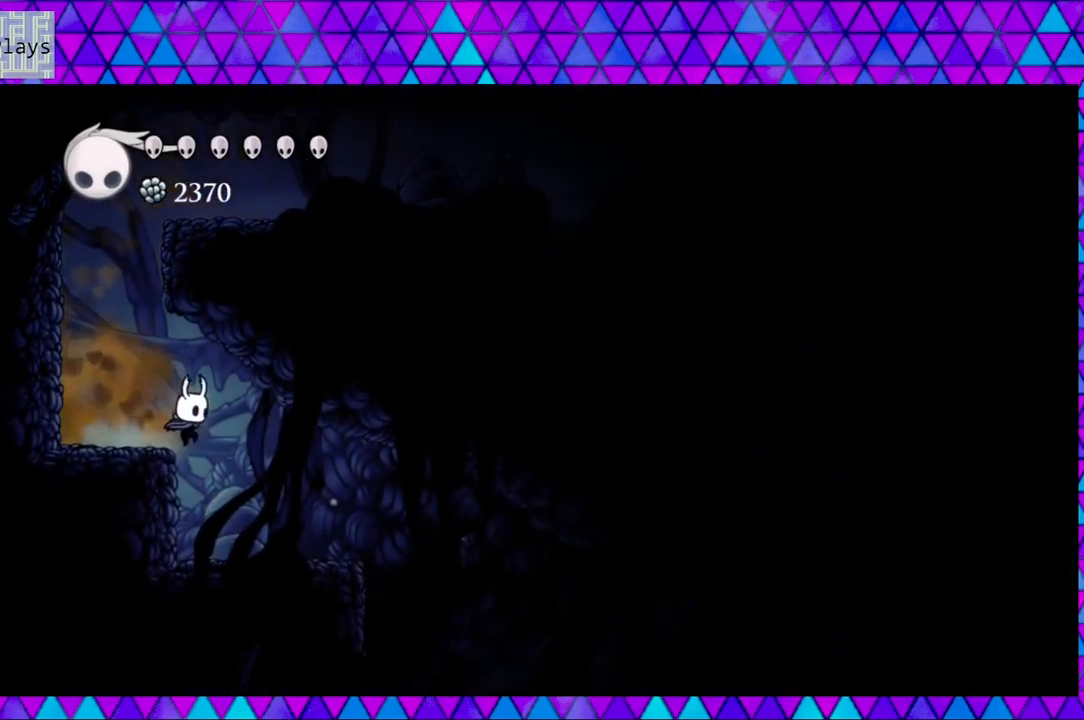
{"buttons": ["DPAD_RIGHT"], "left_stick": "center", "right_stick": "center", "events": []}
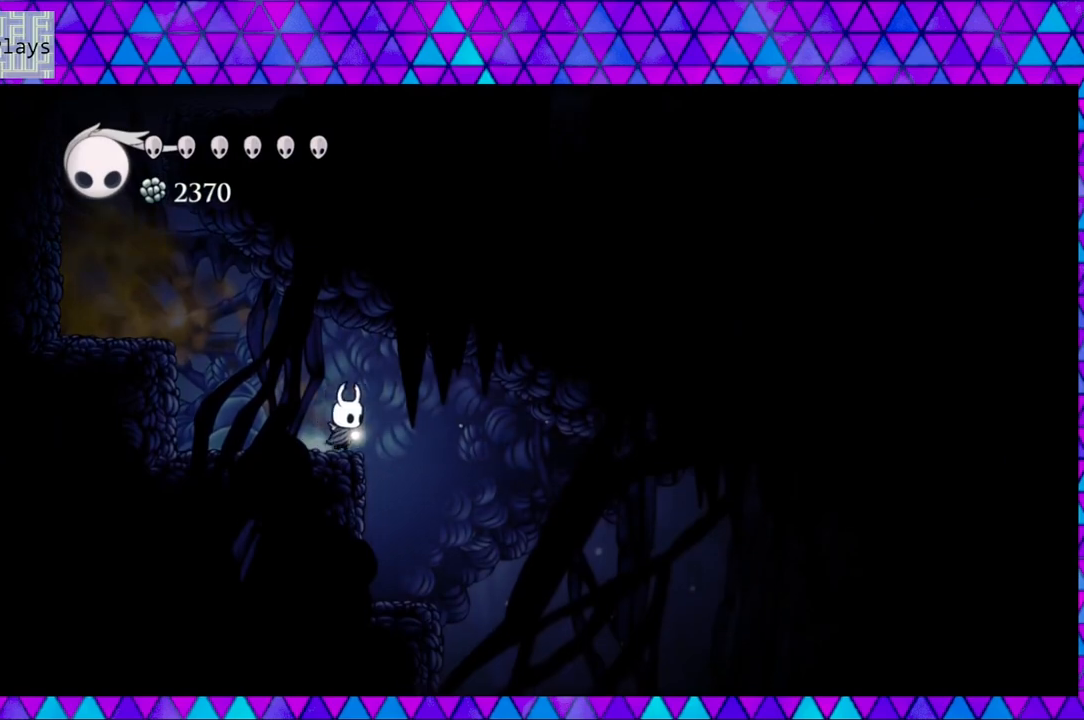
{"buttons": [], "left_stick": "center", "right_stick": "center", "events": [[350, "DPAD_RIGHT", "up"]]}
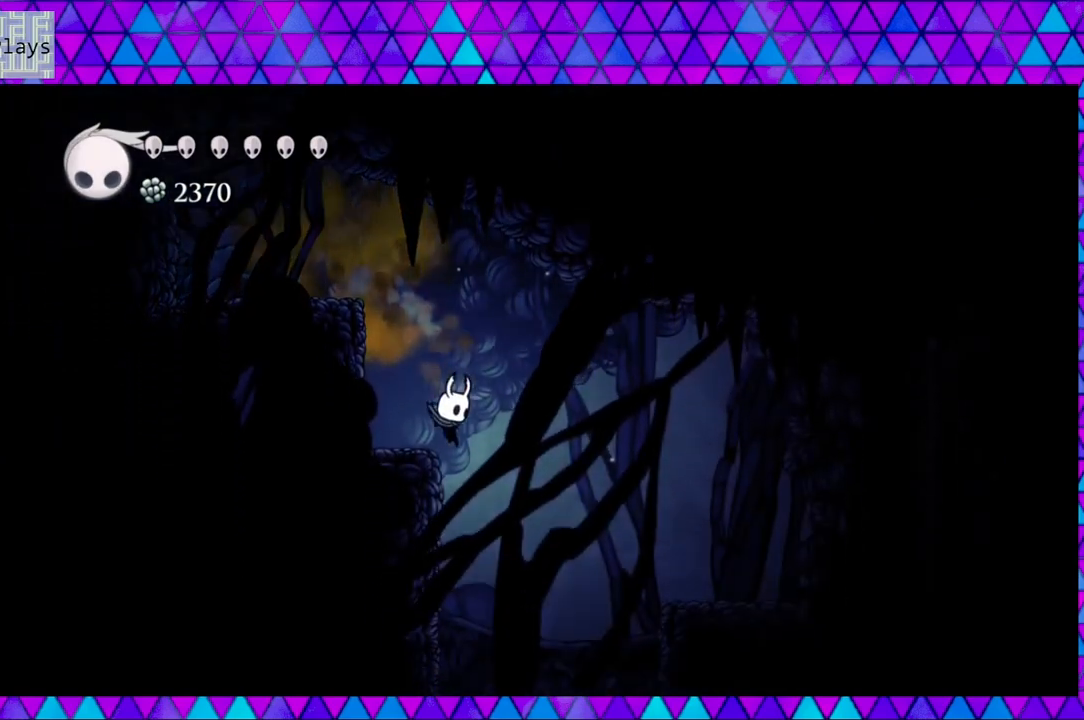
{"buttons": ["B", "DPAD_RIGHT"], "left_stick": "center", "right_stick": "center", "events": [[333, "B", "down"], [467, "DPAD_RIGHT", "down"]]}
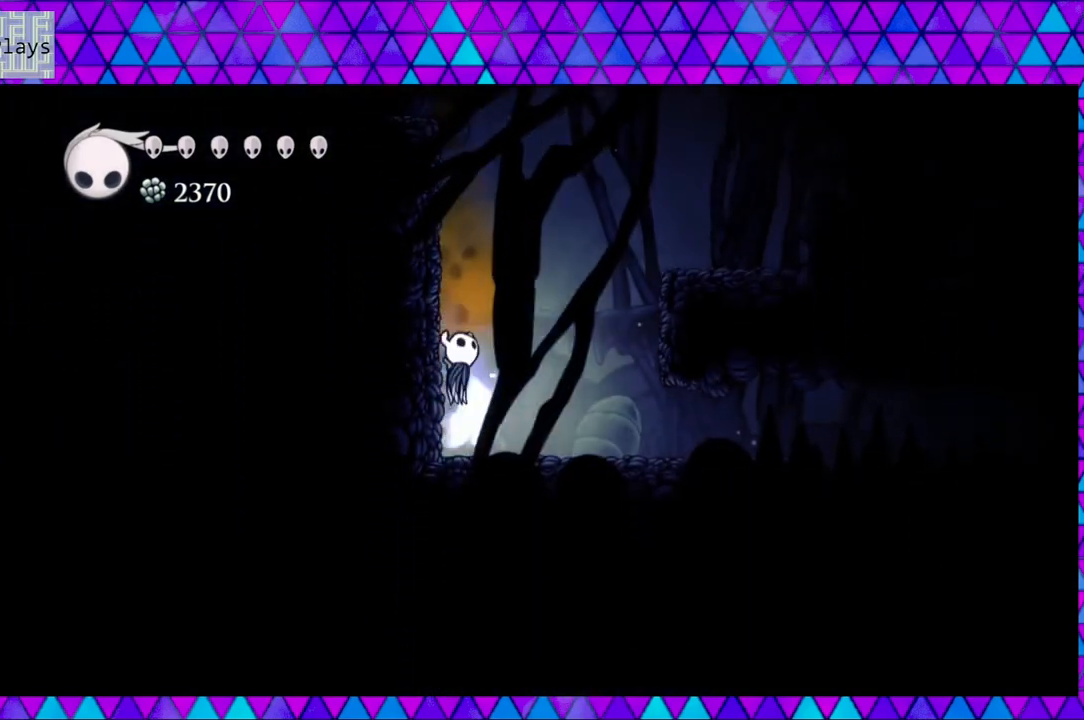
{"buttons": ["B", "DPAD_RIGHT"], "left_stick": "center", "right_stick": "center", "events": []}
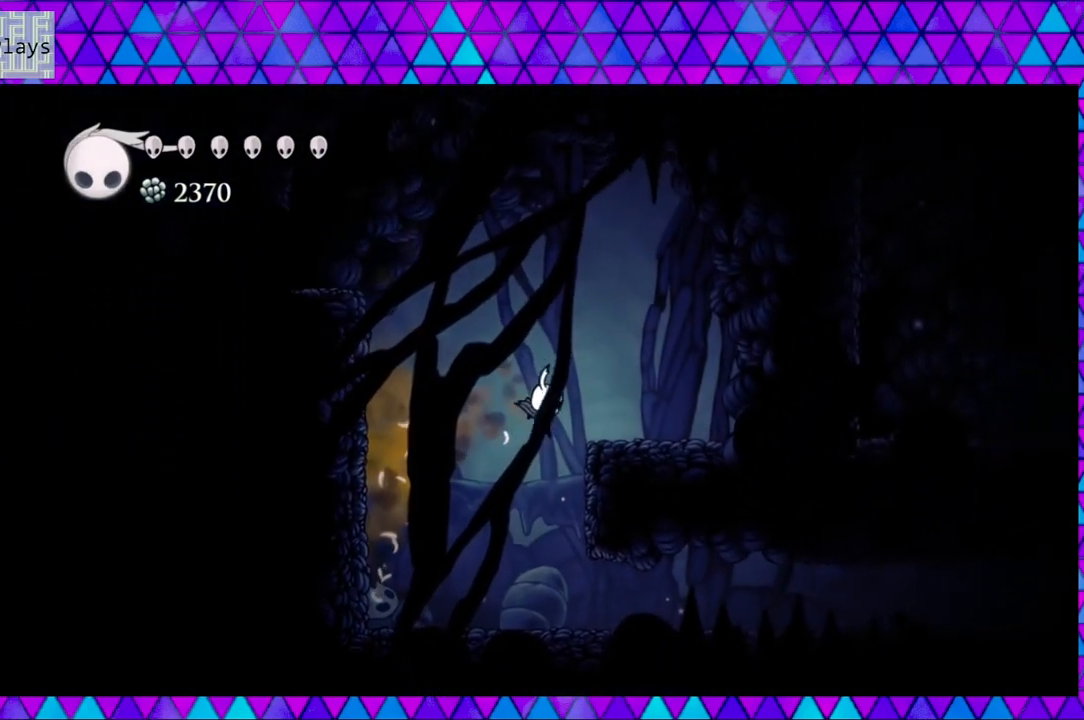
{"buttons": ["B", "DPAD_RIGHT"], "left_stick": "center", "right_stick": "center", "events": [[100, "B", "up"], [217, "B", "down"]]}
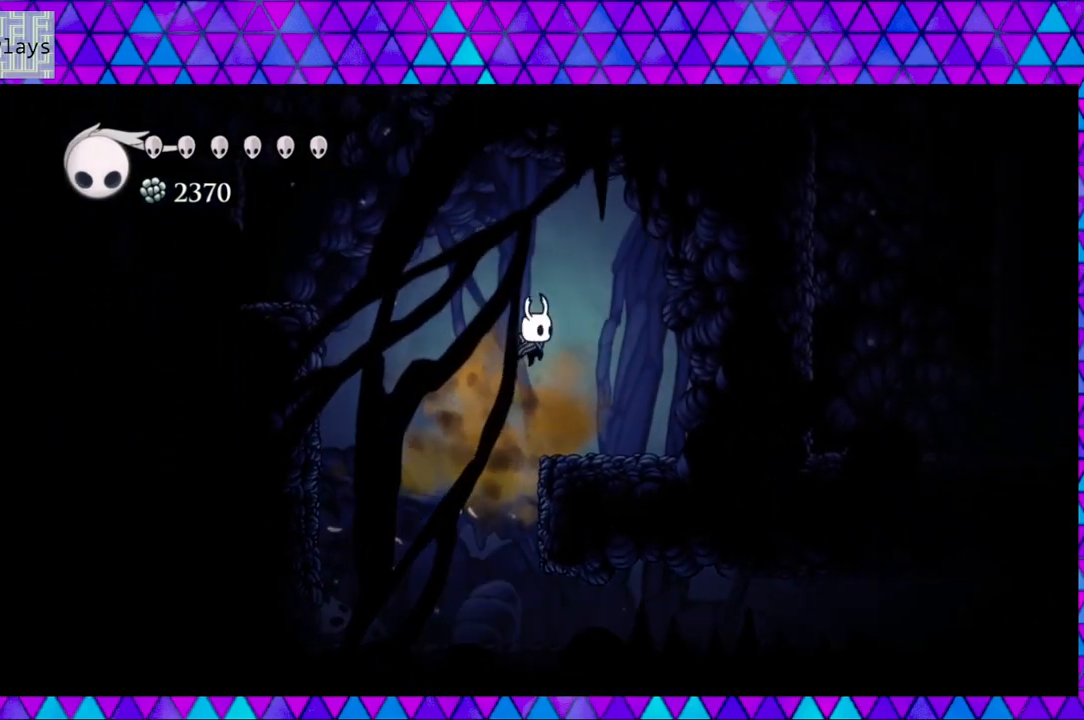
{"buttons": ["Y"], "left_stick": "center", "right_stick": "center", "events": [[133, "B", "up"], [400, "DPAD_RIGHT", "up"], [400, "Y", "down"]]}
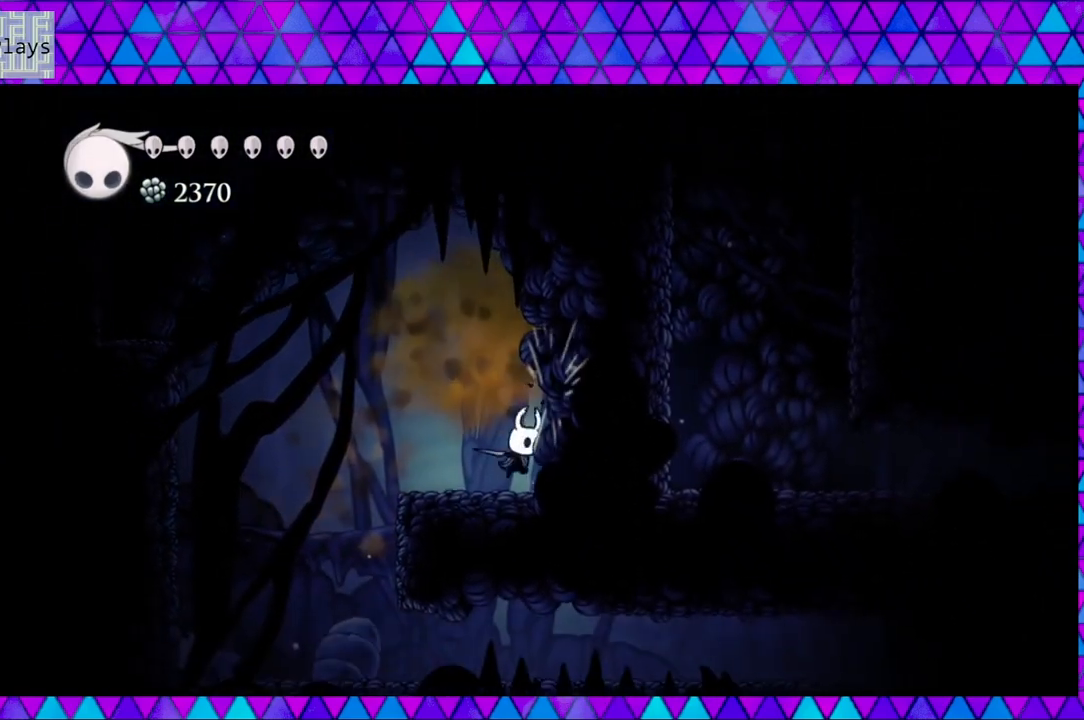
{"buttons": ["R2", "DPAD_LEFT"], "left_stick": "center", "right_stick": "center", "events": [[100, "DPAD_LEFT", "down"], [100, "Y", "up"], [300, "R2", "down"]]}
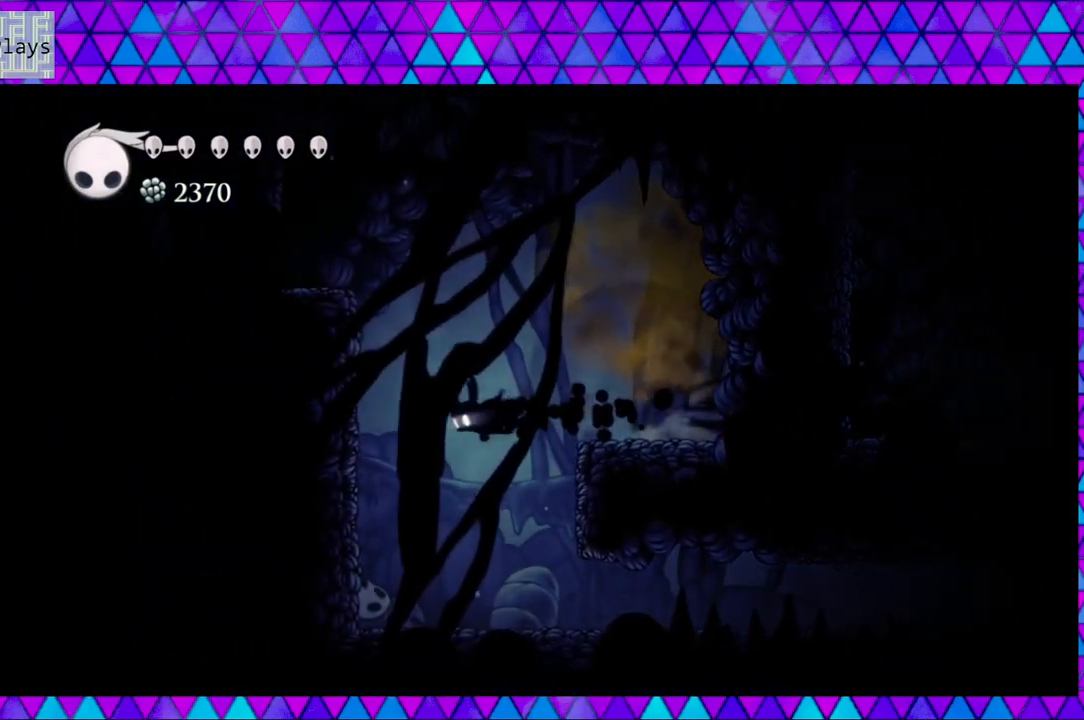
{"buttons": ["DPAD_RIGHT"], "left_stick": "center", "right_stick": "center", "events": [[17, "R2", "up"], [50, "DPAD_LEFT", "up"], [133, "DPAD_RIGHT", "down"]]}
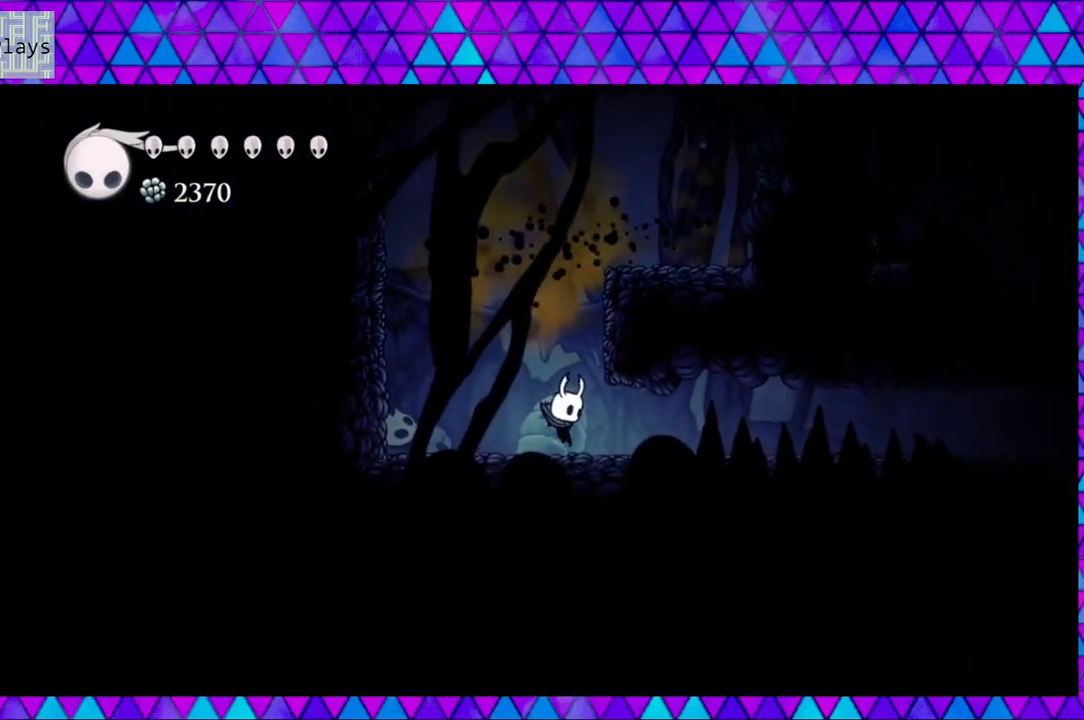
{"buttons": ["Y", "DPAD_RIGHT"], "left_stick": "center", "right_stick": "center", "events": [[300, "Y", "down"]]}
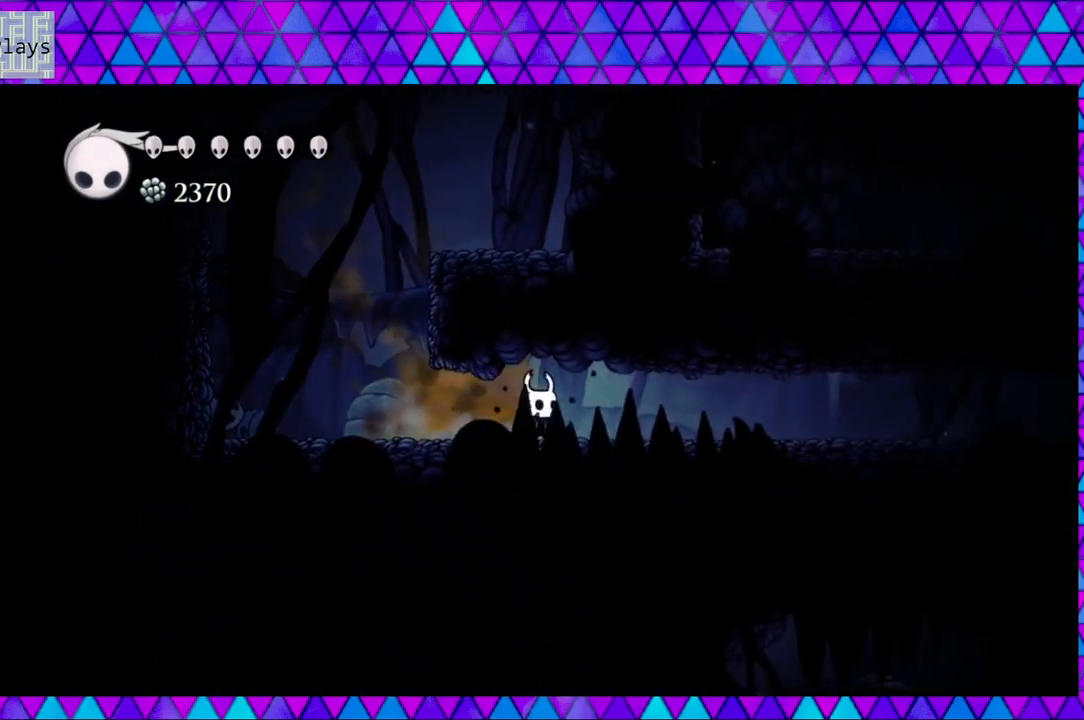
{"buttons": ["R2", "DPAD_RIGHT"], "left_stick": "center", "right_stick": "center", "events": [[33, "Y", "up"], [333, "R2", "down"]]}
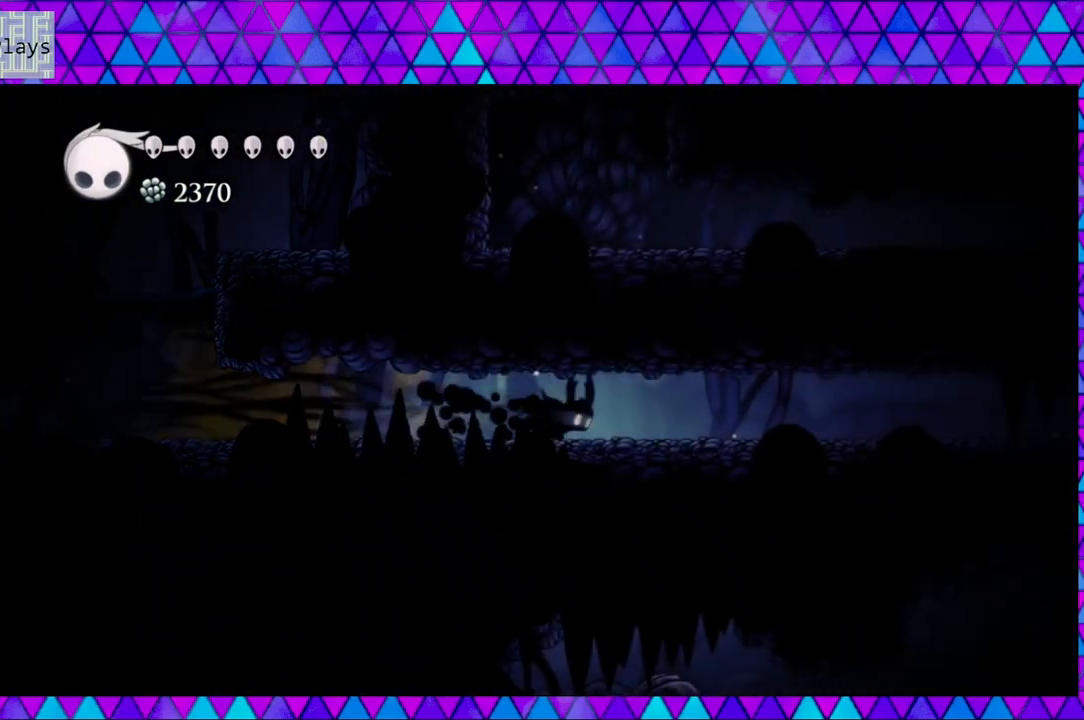
{"buttons": ["DPAD_RIGHT"], "left_stick": "center", "right_stick": "center", "events": [[283, "R2", "up"]]}
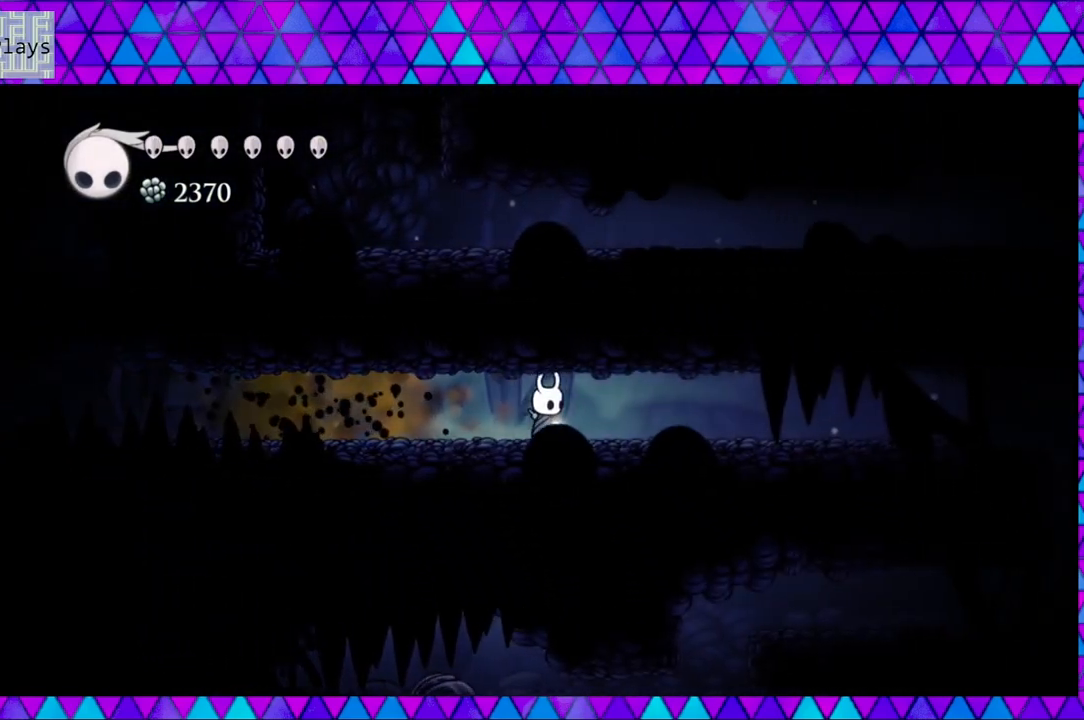
{"buttons": ["R2", "DPAD_RIGHT"], "left_stick": "center", "right_stick": "center", "events": [[83, "R2", "down"]]}
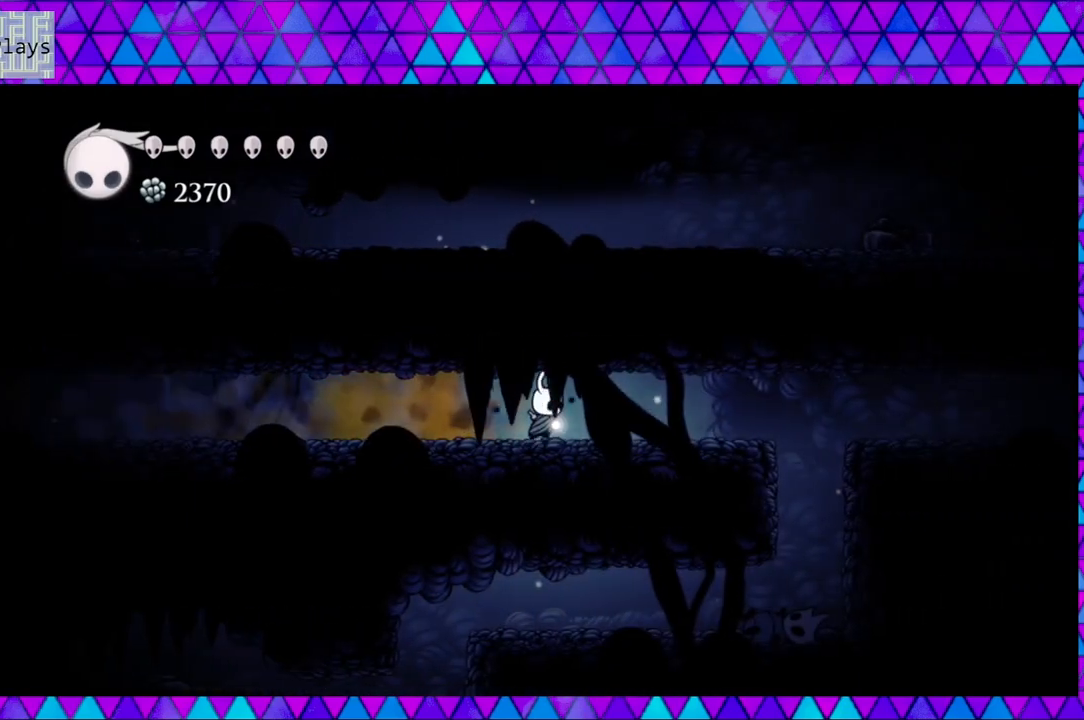
{"buttons": ["DPAD_RIGHT"], "left_stick": "center", "right_stick": "center", "events": [[33, "R2", "up"]]}
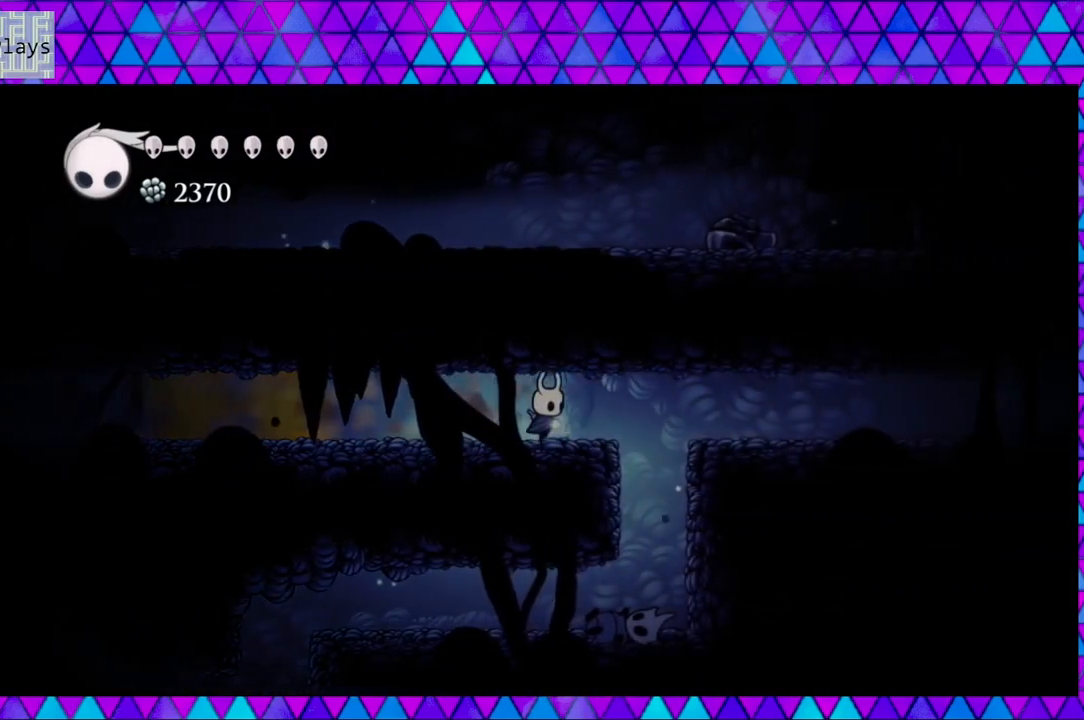
{"buttons": ["R2", "DPAD_RIGHT"], "left_stick": "center", "right_stick": "center", "events": [[200, "B", "down"], [350, "B", "up"], [467, "R2", "down"]]}
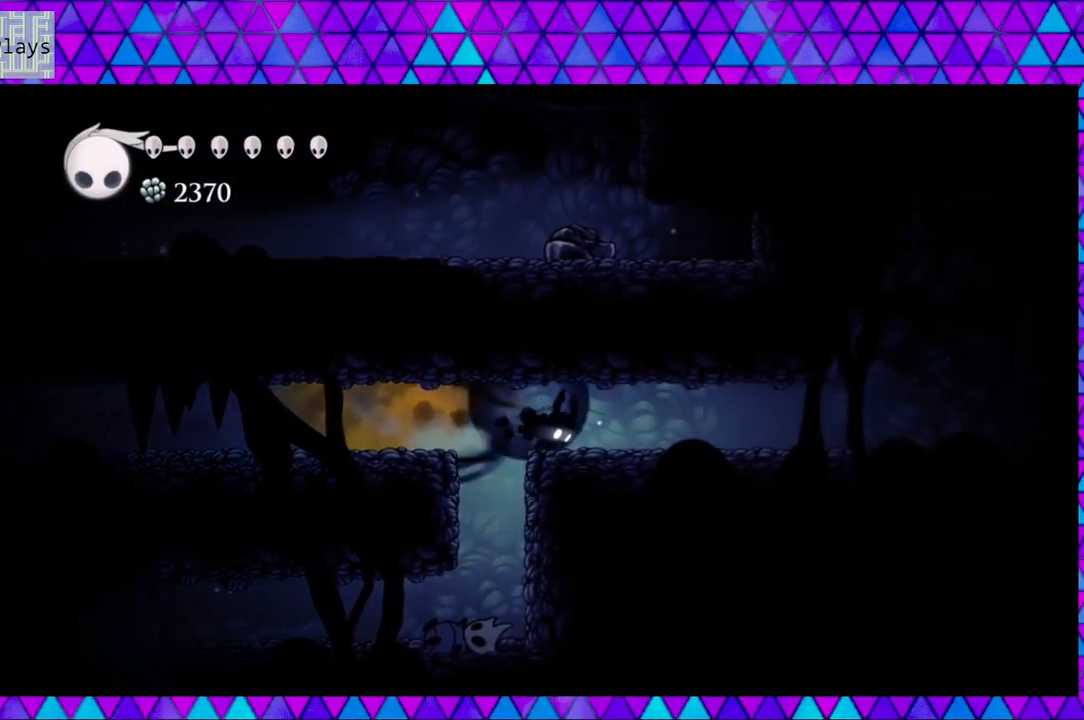
{"buttons": ["DPAD_RIGHT"], "left_stick": "center", "right_stick": "center", "events": [[383, "R2", "up"]]}
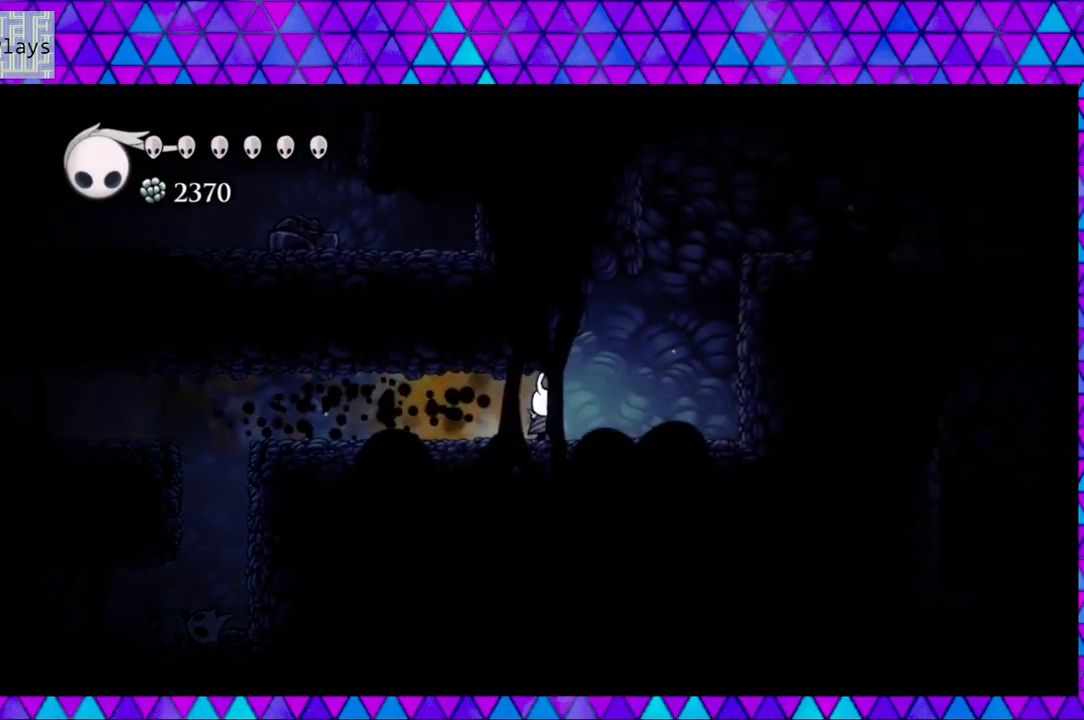
{"buttons": ["DPAD_LEFT"], "left_stick": "center", "right_stick": "center", "events": [[383, "DPAD_RIGHT", "up"], [467, "DPAD_LEFT", "down"]]}
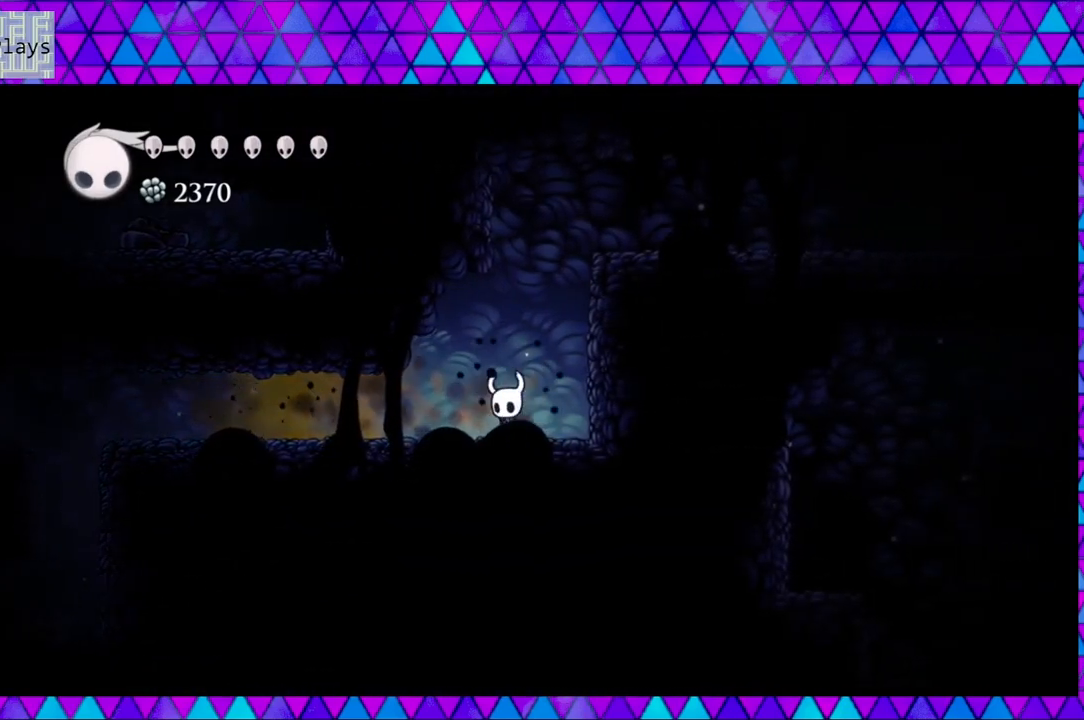
{"buttons": ["DPAD_RIGHT"], "left_stick": "center", "right_stick": "center", "events": [[100, "R2", "down"], [333, "DPAD_LEFT", "up"], [383, "R2", "up"], [500, "DPAD_RIGHT", "down"]]}
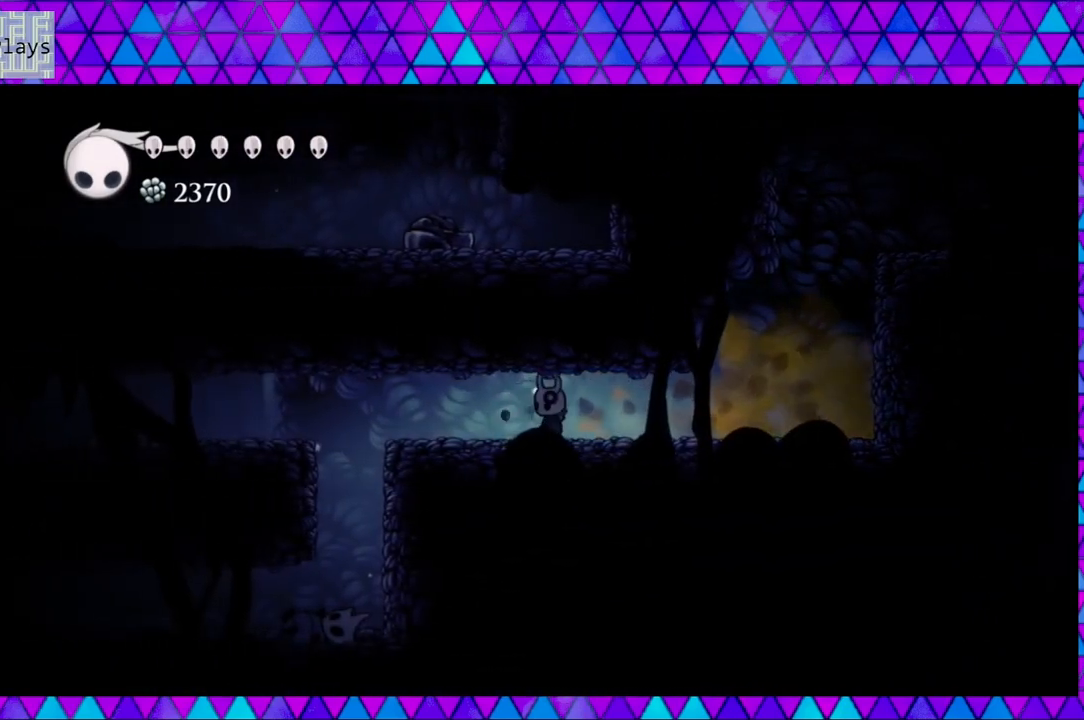
{"buttons": ["DPAD_RIGHT"], "left_stick": "center", "right_stick": "center", "events": []}
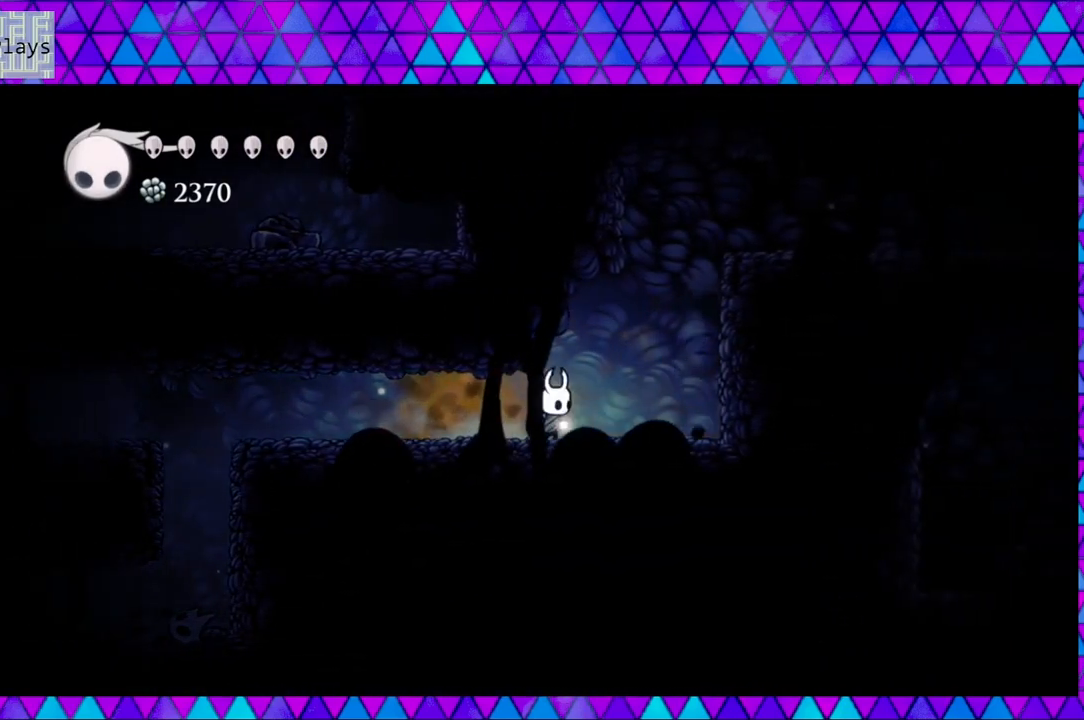
{"buttons": ["B", "DPAD_RIGHT"], "left_stick": "center", "right_stick": "center", "events": [[67, "B", "down"], [333, "B", "up"], [433, "B", "down"]]}
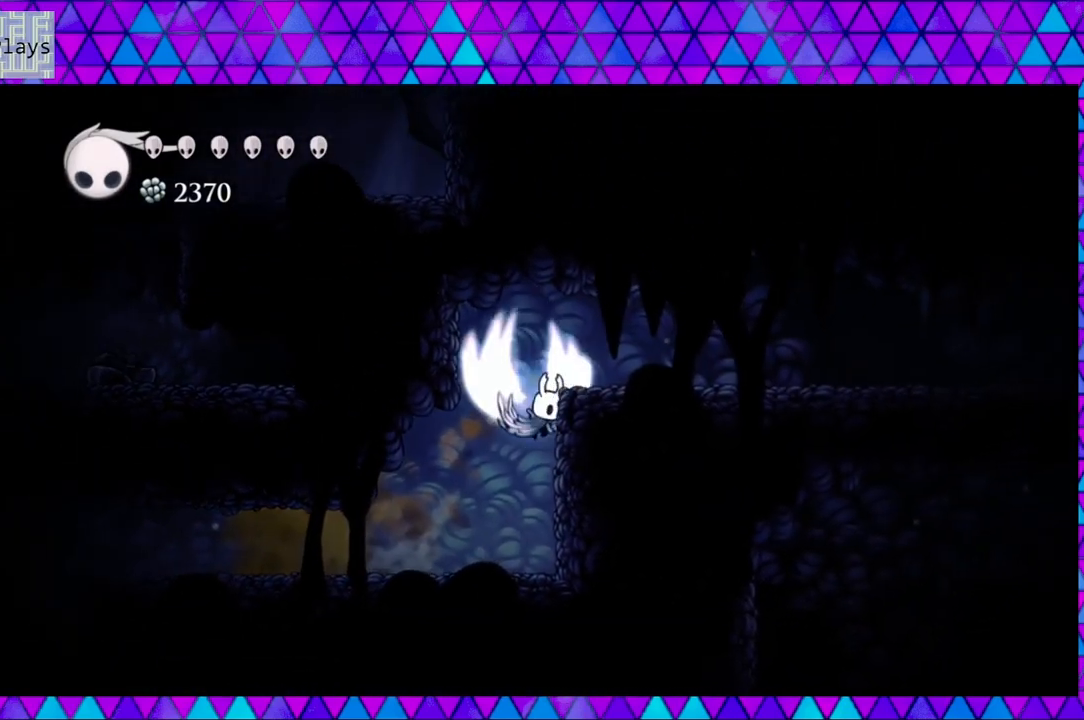
{"buttons": ["DPAD_RIGHT"], "left_stick": "center", "right_stick": "center", "events": [[417, "B", "up"]]}
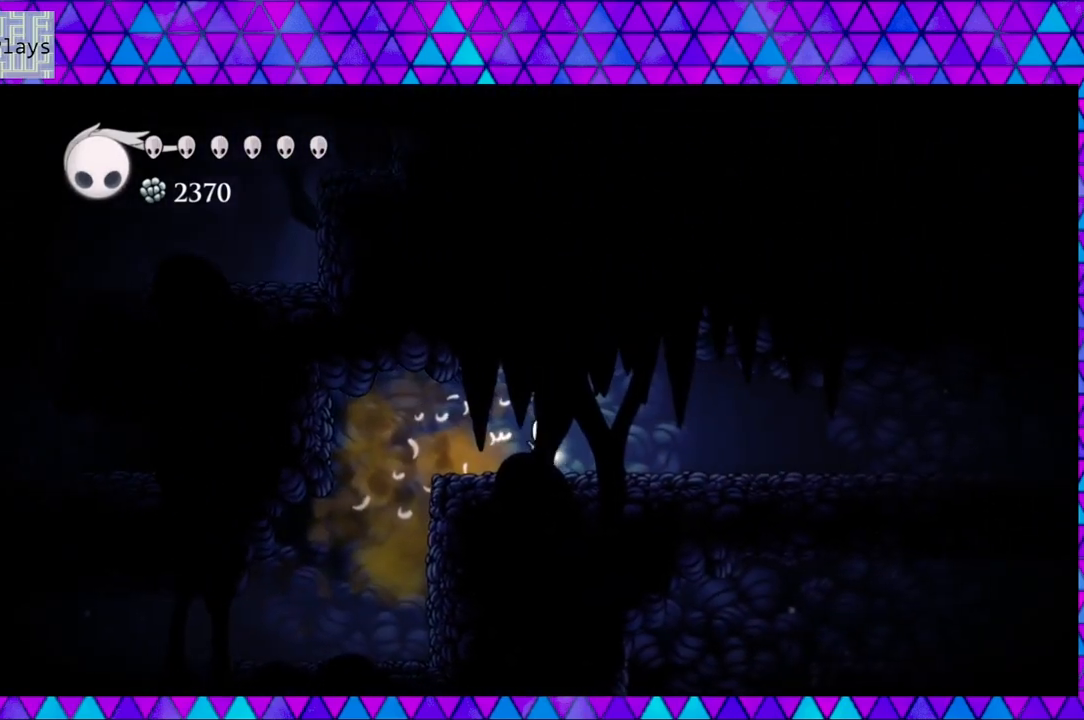
{"buttons": ["DPAD_RIGHT"], "left_stick": "center", "right_stick": "center", "events": []}
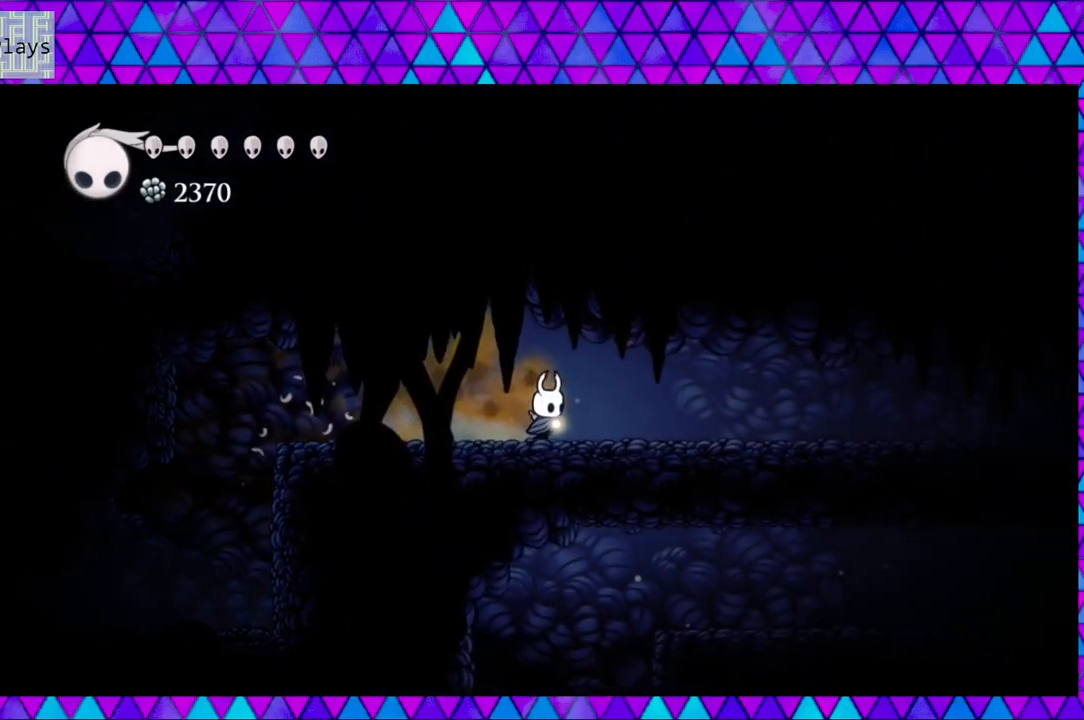
{"buttons": ["R2", "DPAD_LEFT"], "left_stick": "center", "right_stick": "center", "events": [[167, "DPAD_RIGHT", "up"], [183, "DPAD_UP", "down"], [217, "DPAD_LEFT", "down"], [217, "DPAD_UP", "up"], [300, "R2", "down"]]}
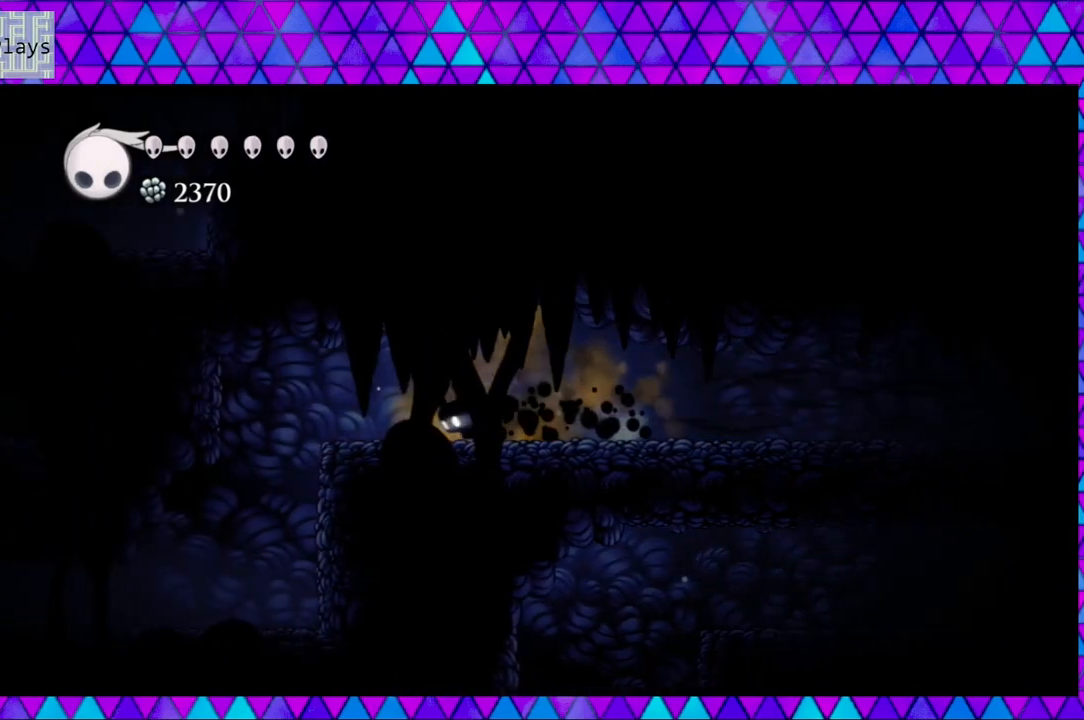
{"buttons": ["DPAD_LEFT"], "left_stick": "center", "right_stick": "center", "events": [[150, "R2", "up"]]}
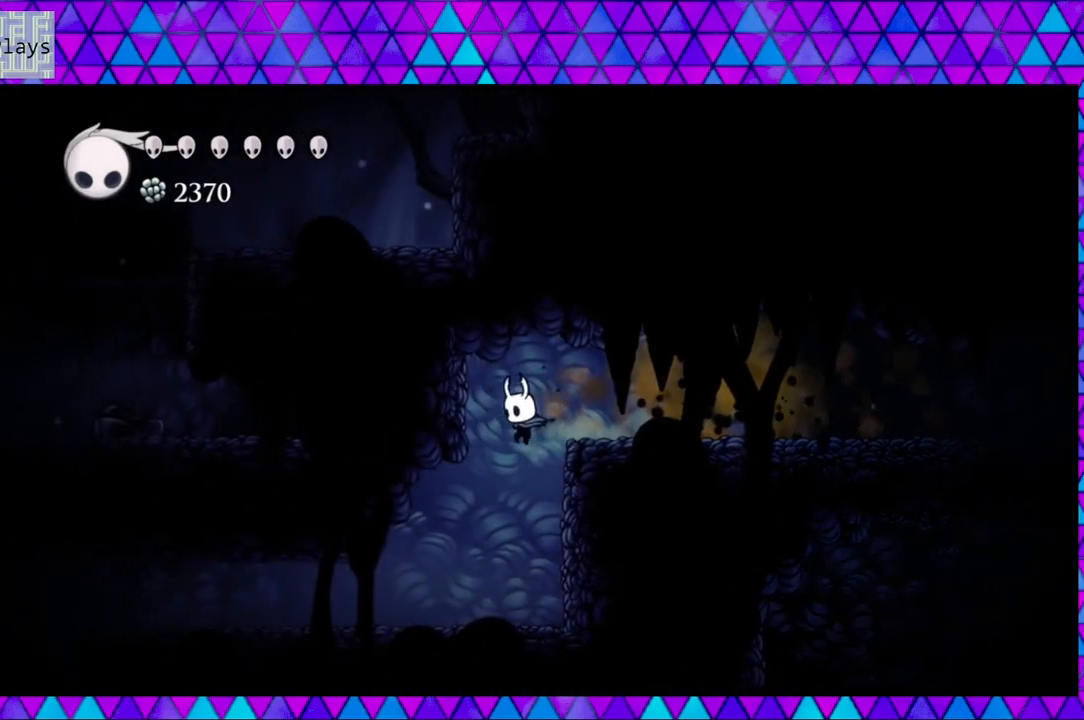
{"buttons": ["R2", "DPAD_LEFT"], "left_stick": "center", "right_stick": "center", "events": [[467, "R2", "down"]]}
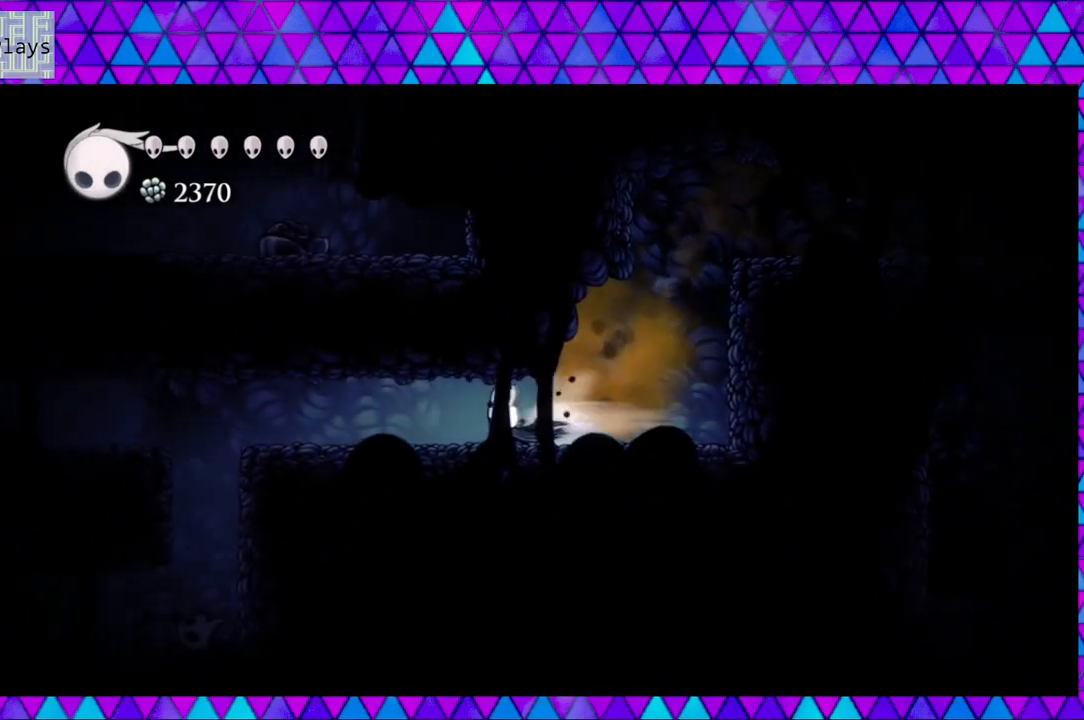
{"buttons": ["DPAD_LEFT"], "left_stick": "center", "right_stick": "center", "events": [[367, "R2", "up"]]}